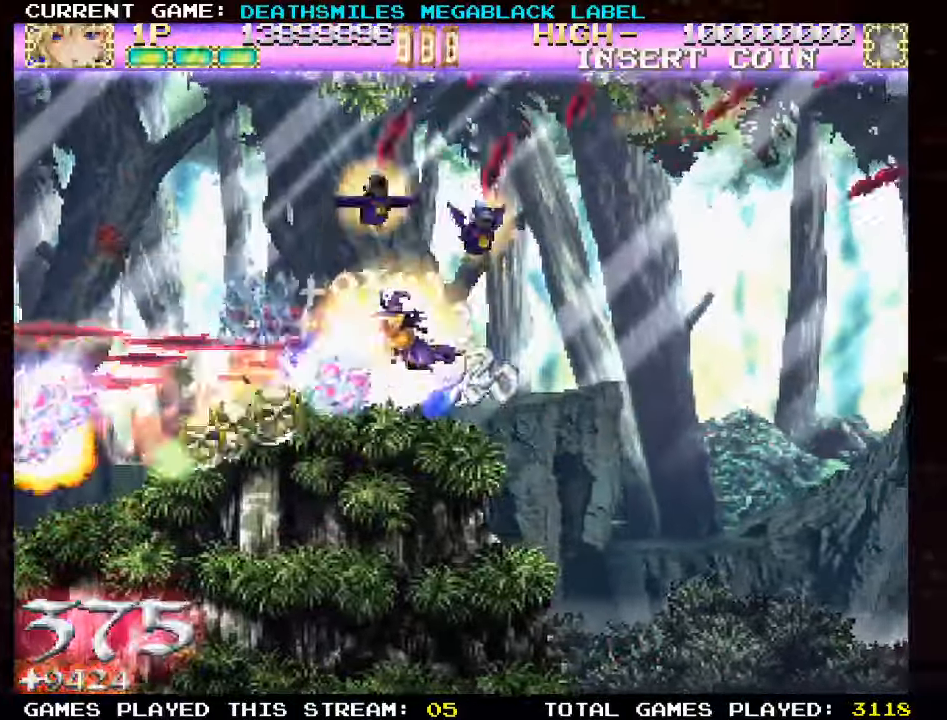
Gameplay with a controller (arcade stick); each line is a JSON object with the inputs held at the frame after it. "events" lists button and stick changes between this image and that frame as [ms after this image, input, new state], when the widget could be followed in between. Not read: L3 R3 other_buttons.
{"buttons": [], "left_stick": "down"}
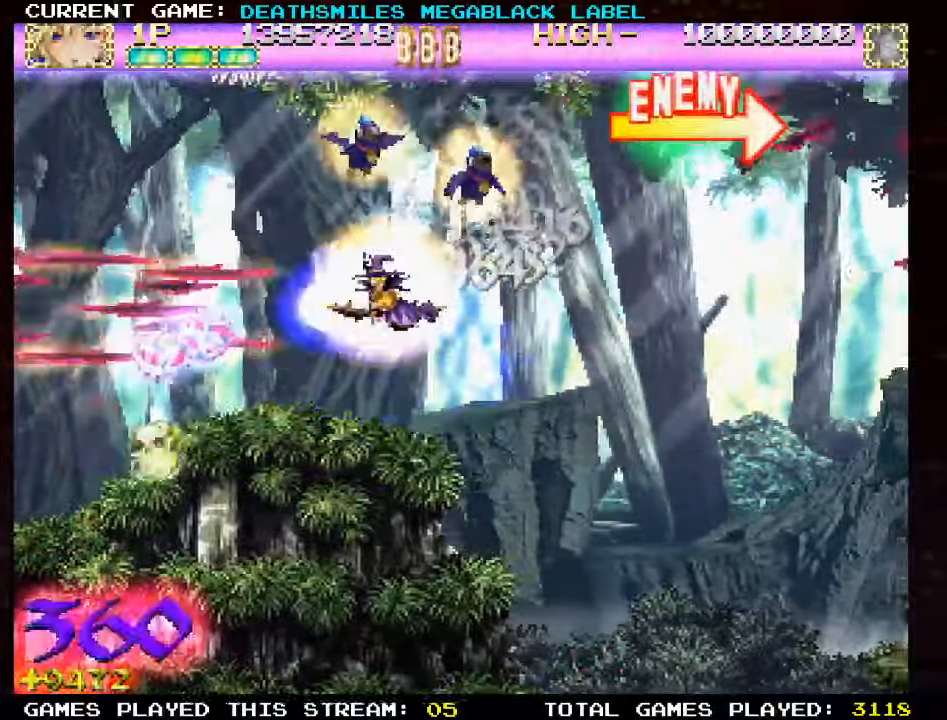
{"buttons": [], "left_stick": "right"}
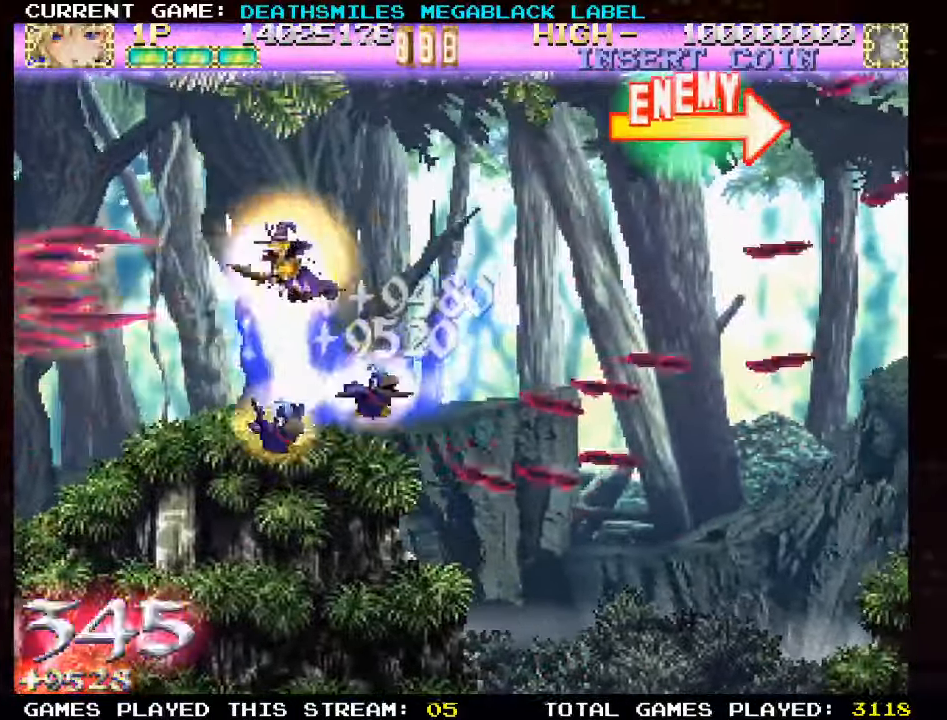
{"buttons": [], "left_stick": "right"}
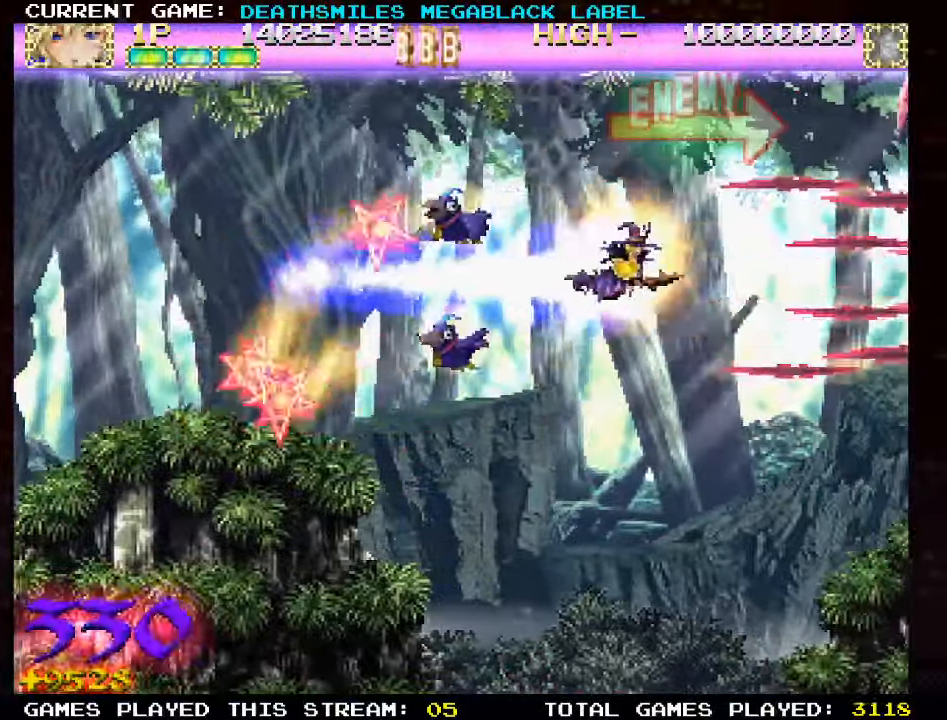
{"buttons": ["TRIANGLE"], "left_stick": "left", "events": [[133, "left_stick", "down"], [283, "left_stick", "left"], [450, "TRIANGLE", "down"]]}